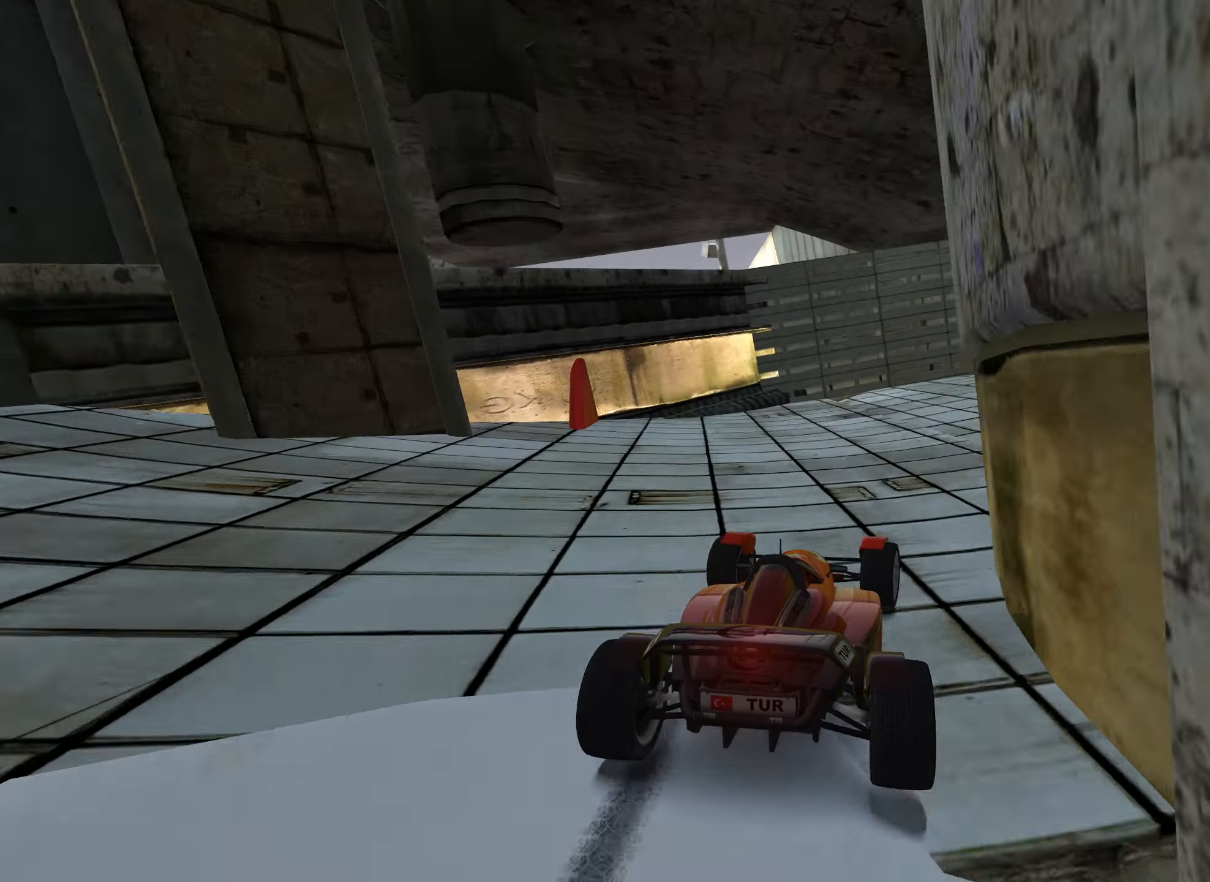
Gameplay with keyboard; each line is a JSON object with the keys held at the frame after it. "events" lists presses ("down") and releases ("up") of "down", "left", "right" and "up" between this image and that frame as [ms after this image, input, new state], when the widget could be followed in between. No other keys are recorded. Mouse input is not recorded.
{"keys": ["down", "right"], "events": [[134, "up", "down"], [234, "down", "up"], [284, "up", "up"], [450, "down", "down"]]}
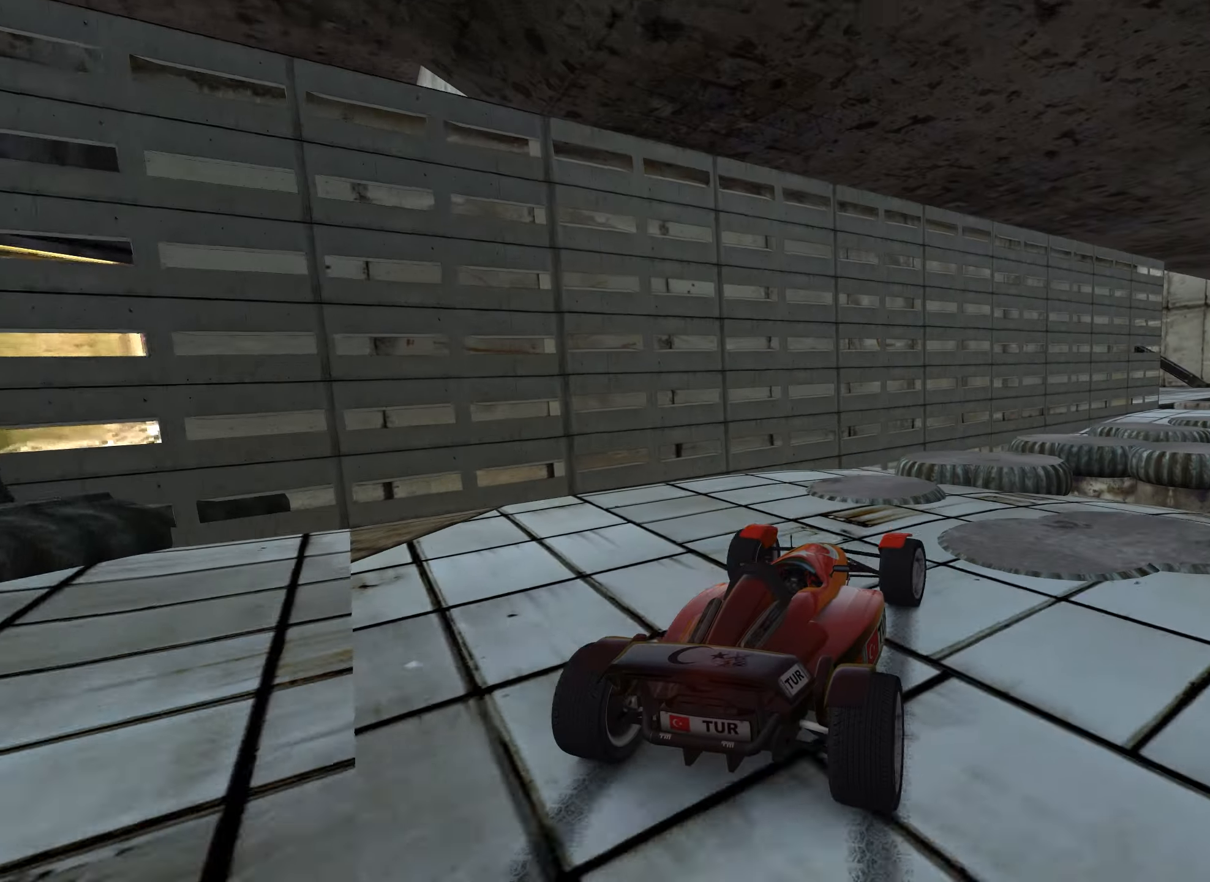
{"keys": ["down", "left"], "events": [[67, "down", "up"], [350, "left", "down"], [367, "right", "up"], [434, "down", "down"]]}
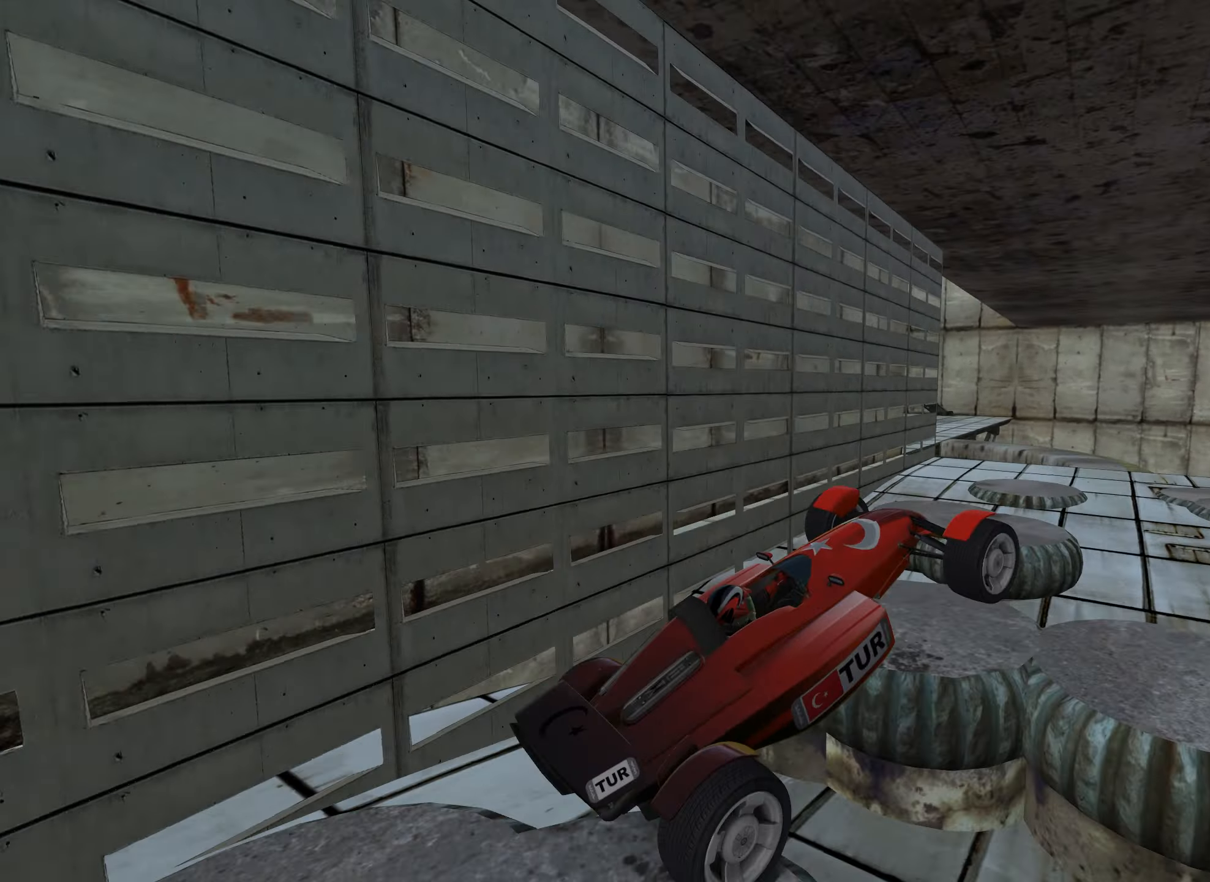
{"keys": ["down", "right", "up"], "events": [[134, "up", "down"], [334, "down", "up"], [350, "up", "up"], [367, "left", "up"], [384, "right", "down"], [400, "down", "down"], [484, "up", "down"]]}
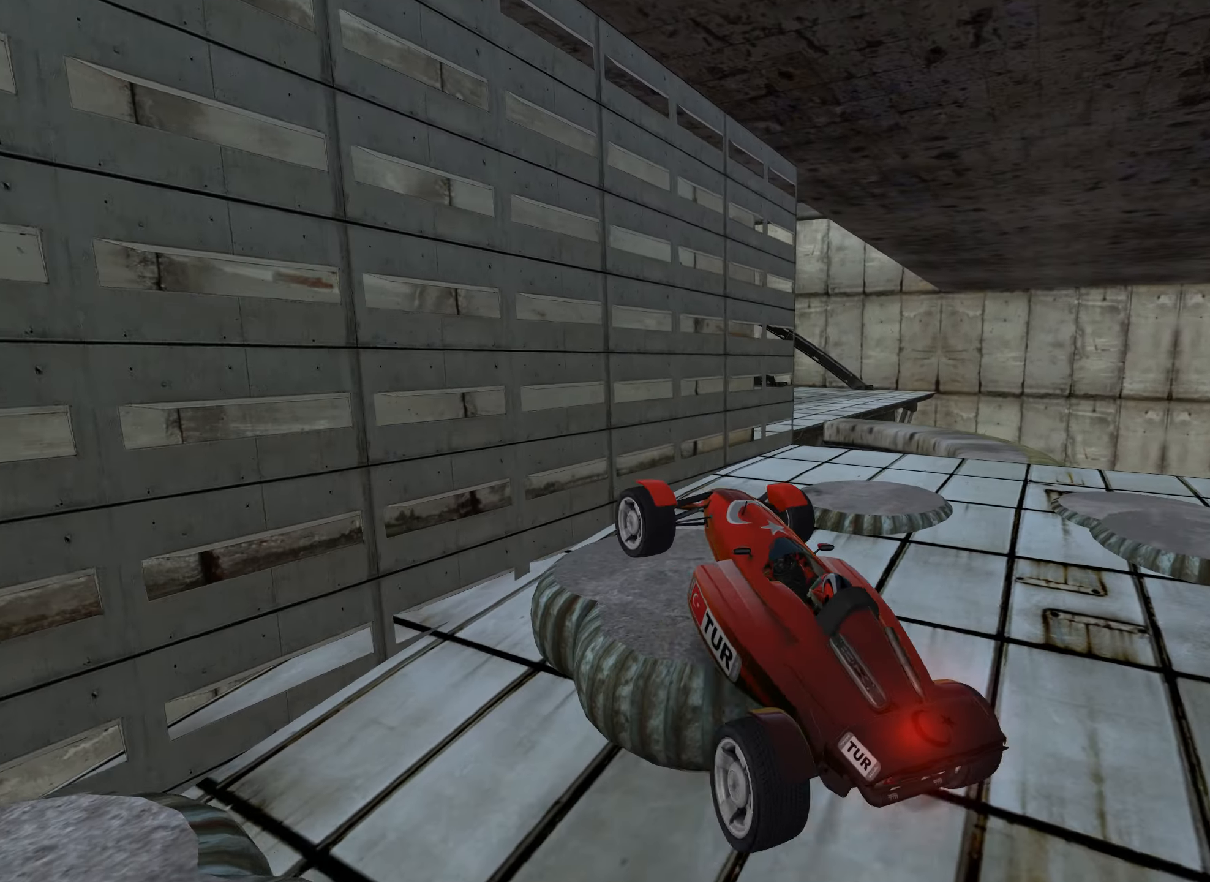
{"keys": ["down", "right", "up"], "events": []}
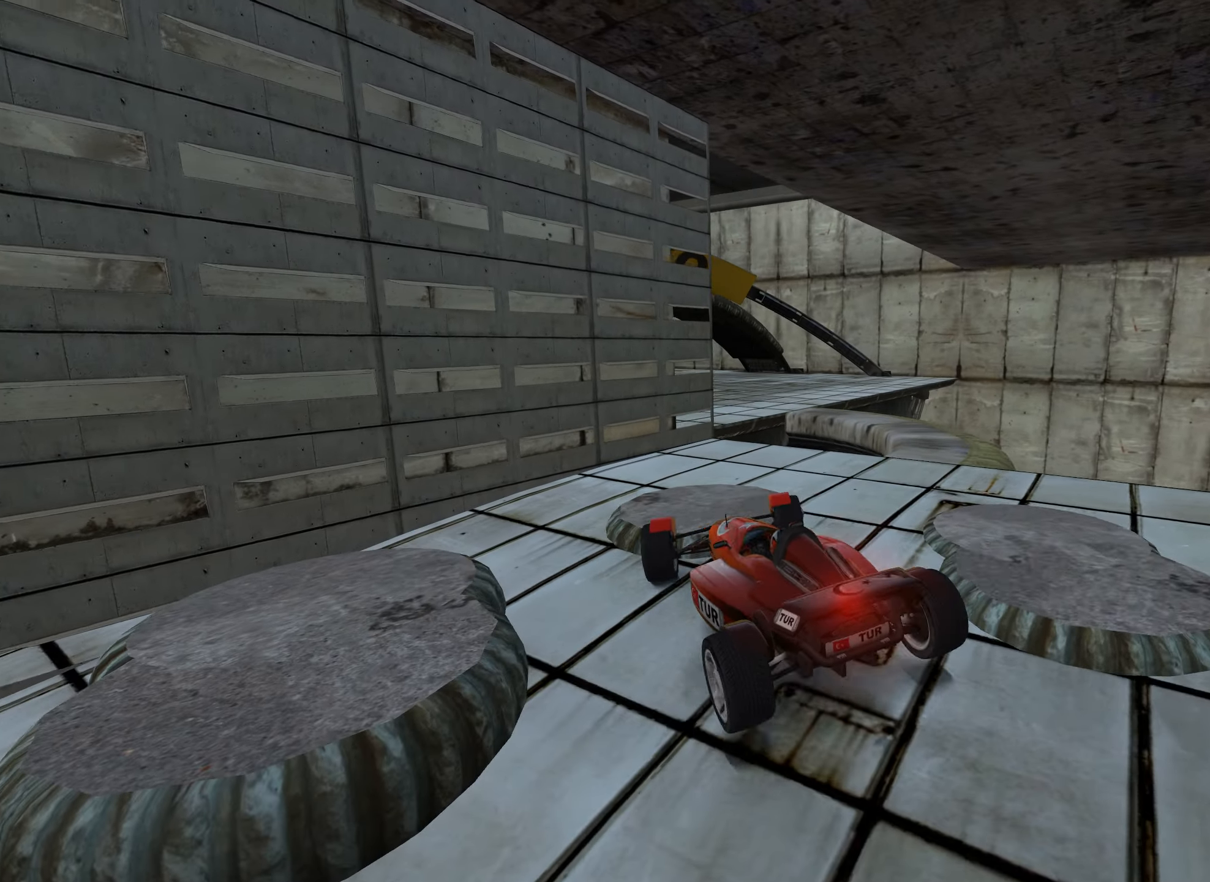
{"keys": ["down", "right", "up"], "events": []}
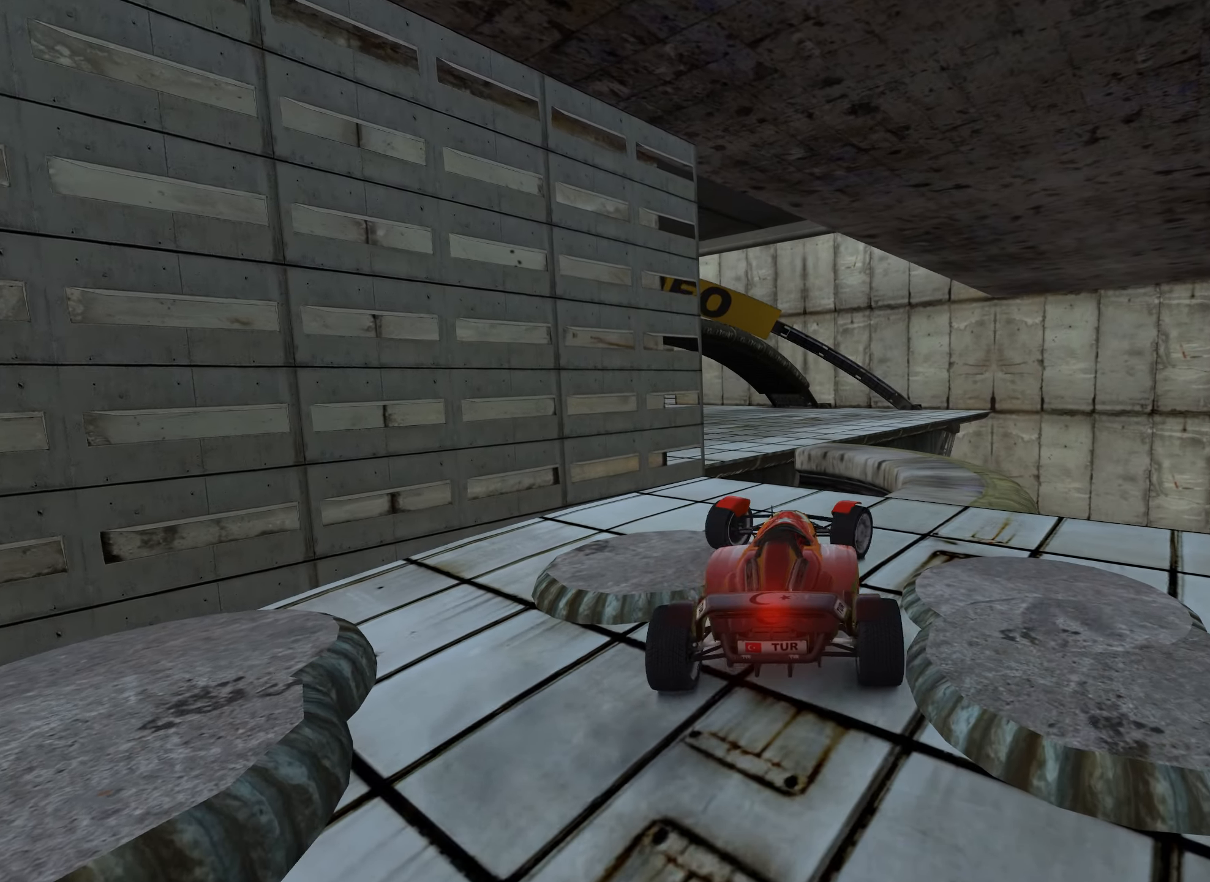
{"keys": ["left", "up"], "events": [[184, "down", "up"], [367, "right", "up"], [417, "left", "down"]]}
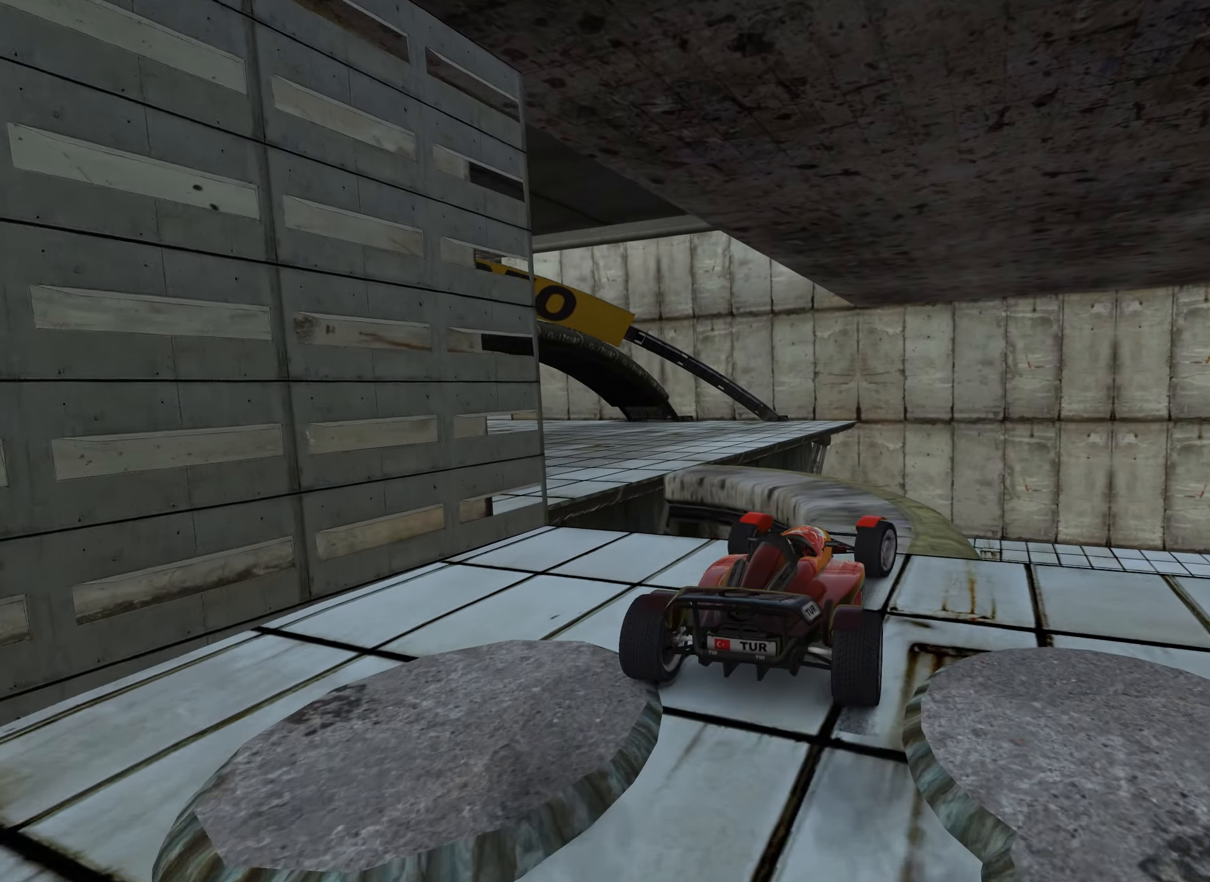
{"keys": ["left", "up"], "events": [[50, "left", "up"], [200, "left", "down"], [300, "left", "up"], [384, "left", "down"]]}
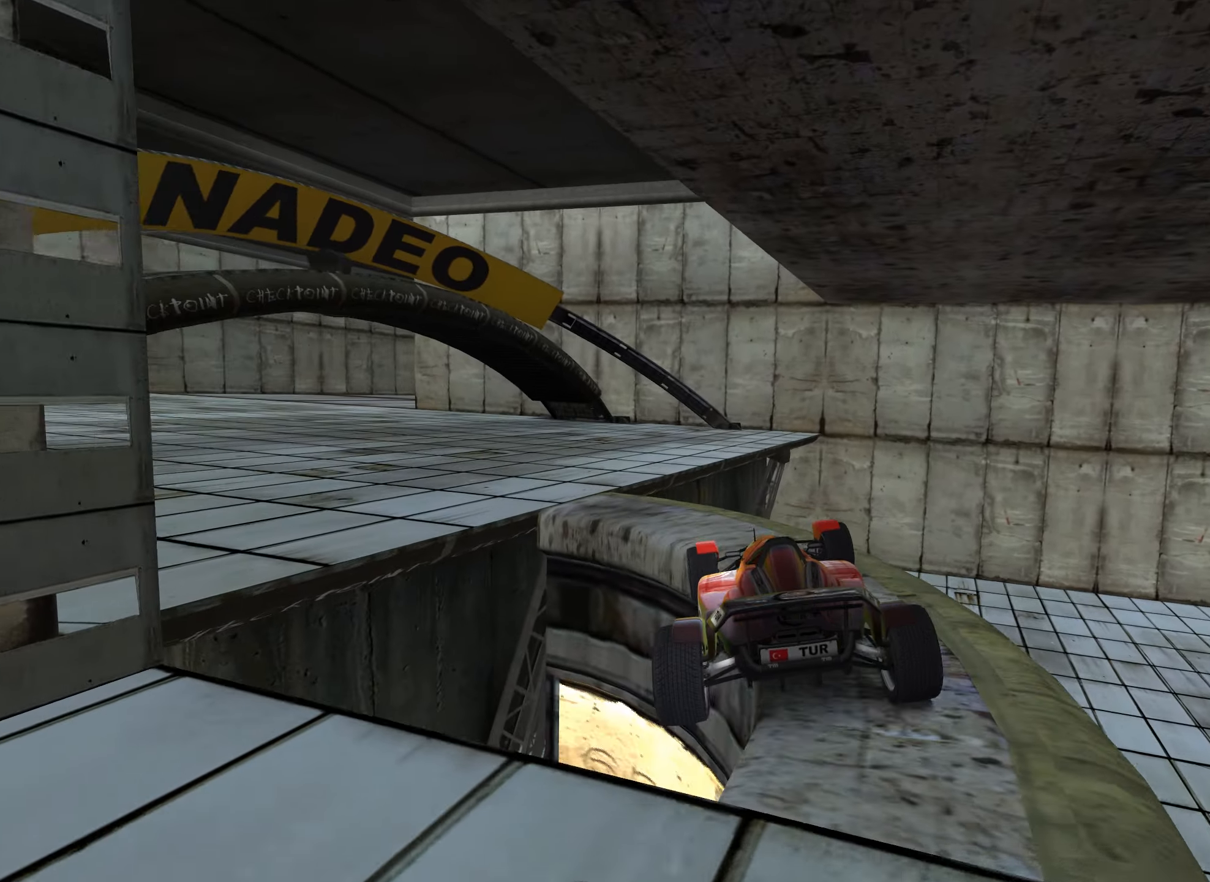
{"keys": ["left", "up"], "events": [[284, "up", "up"], [334, "up", "down"]]}
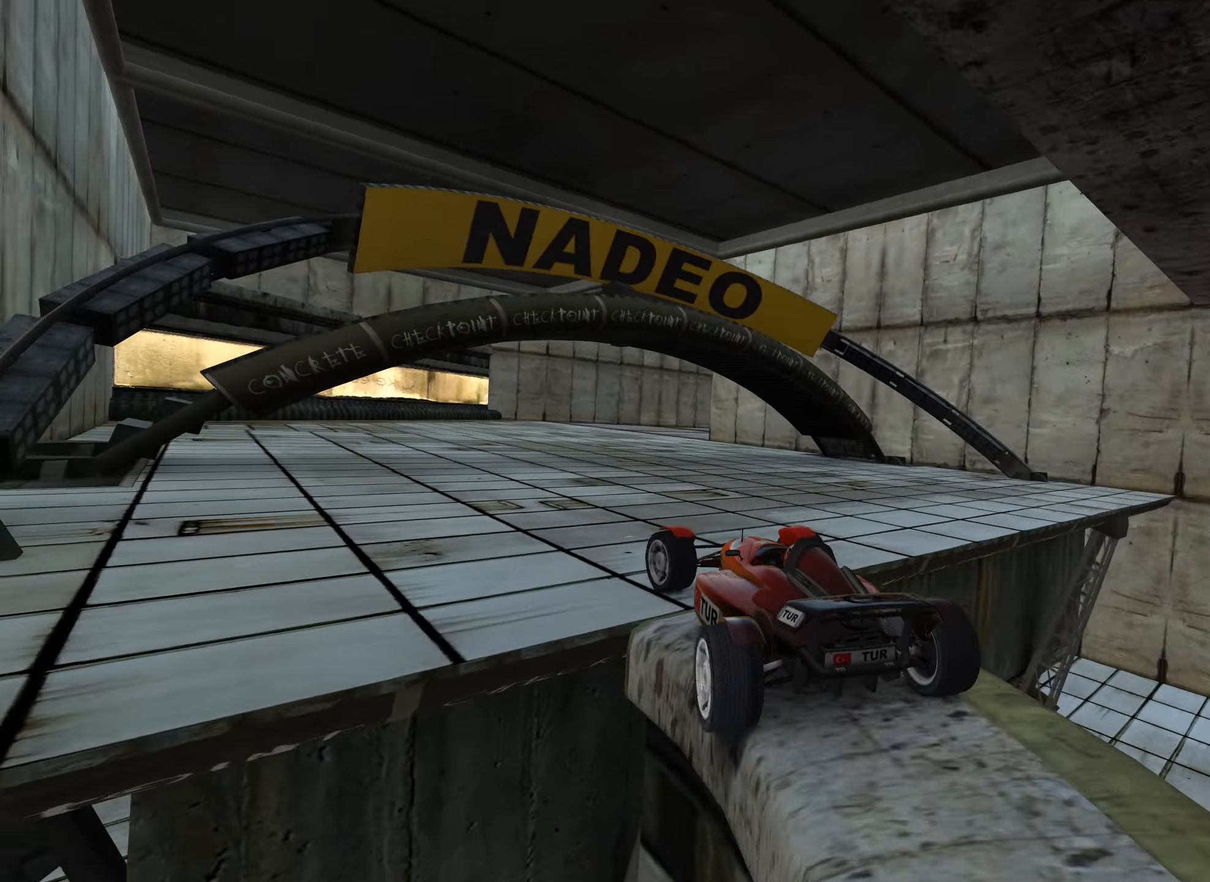
{"keys": ["up"], "events": [[67, "left", "up"], [300, "left", "down"], [383, "left", "up"]]}
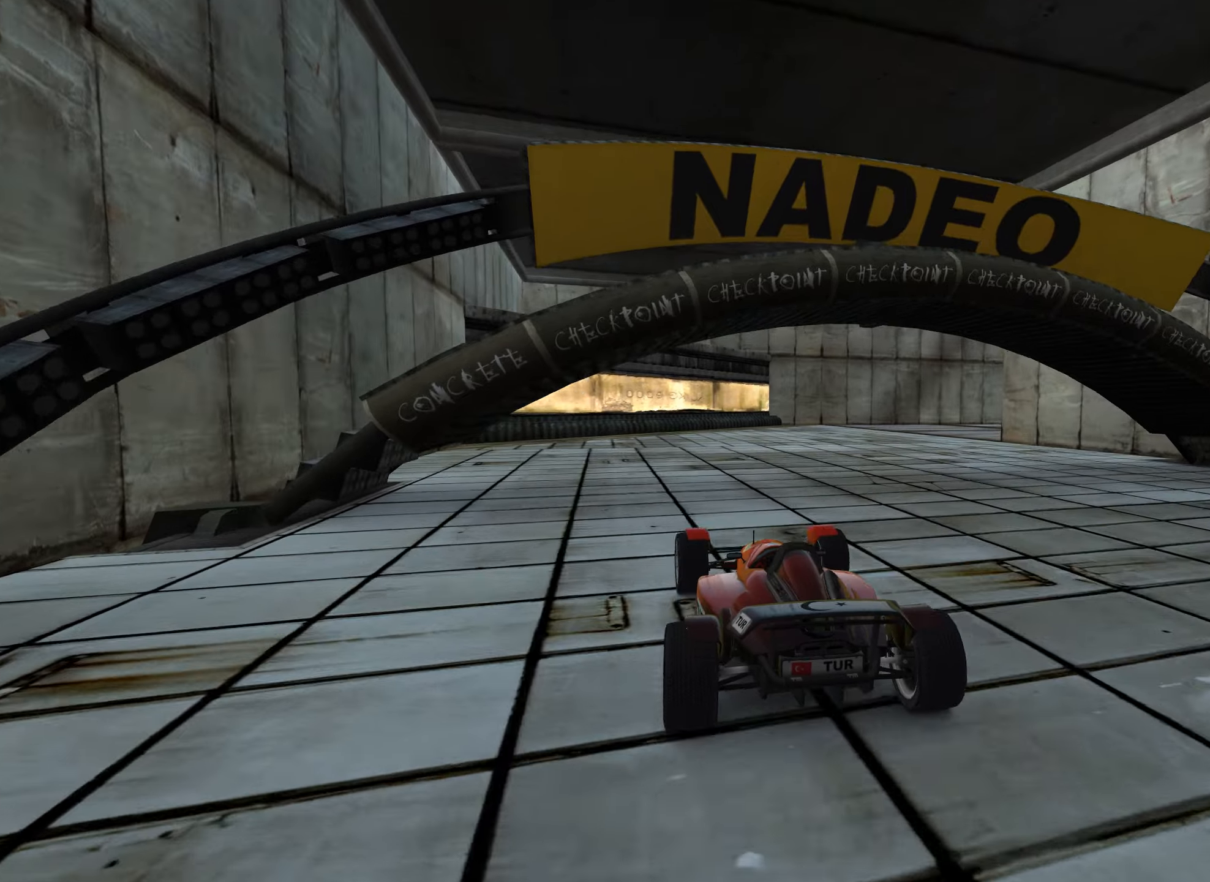
{"keys": ["up"], "events": [[366, "right", "down"], [433, "right", "up"]]}
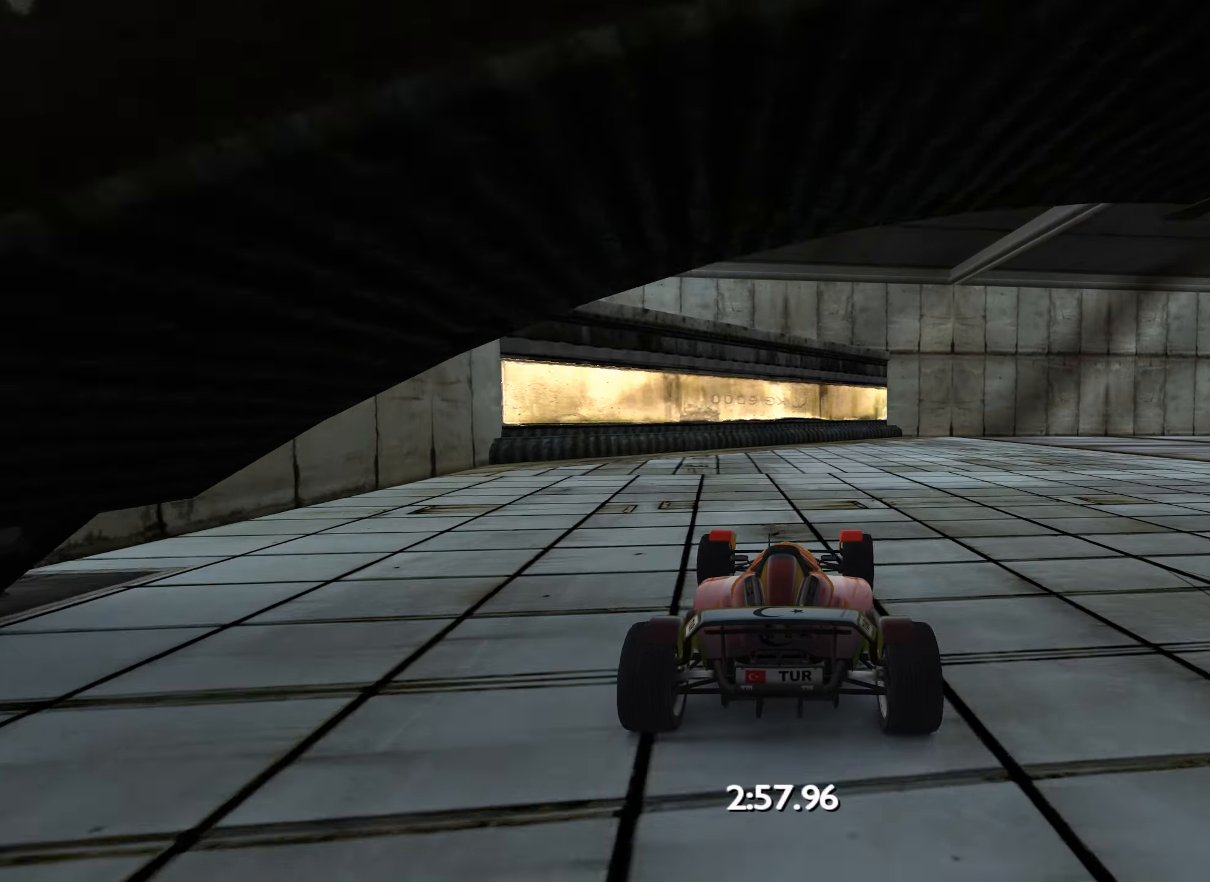
{"keys": ["up"], "events": []}
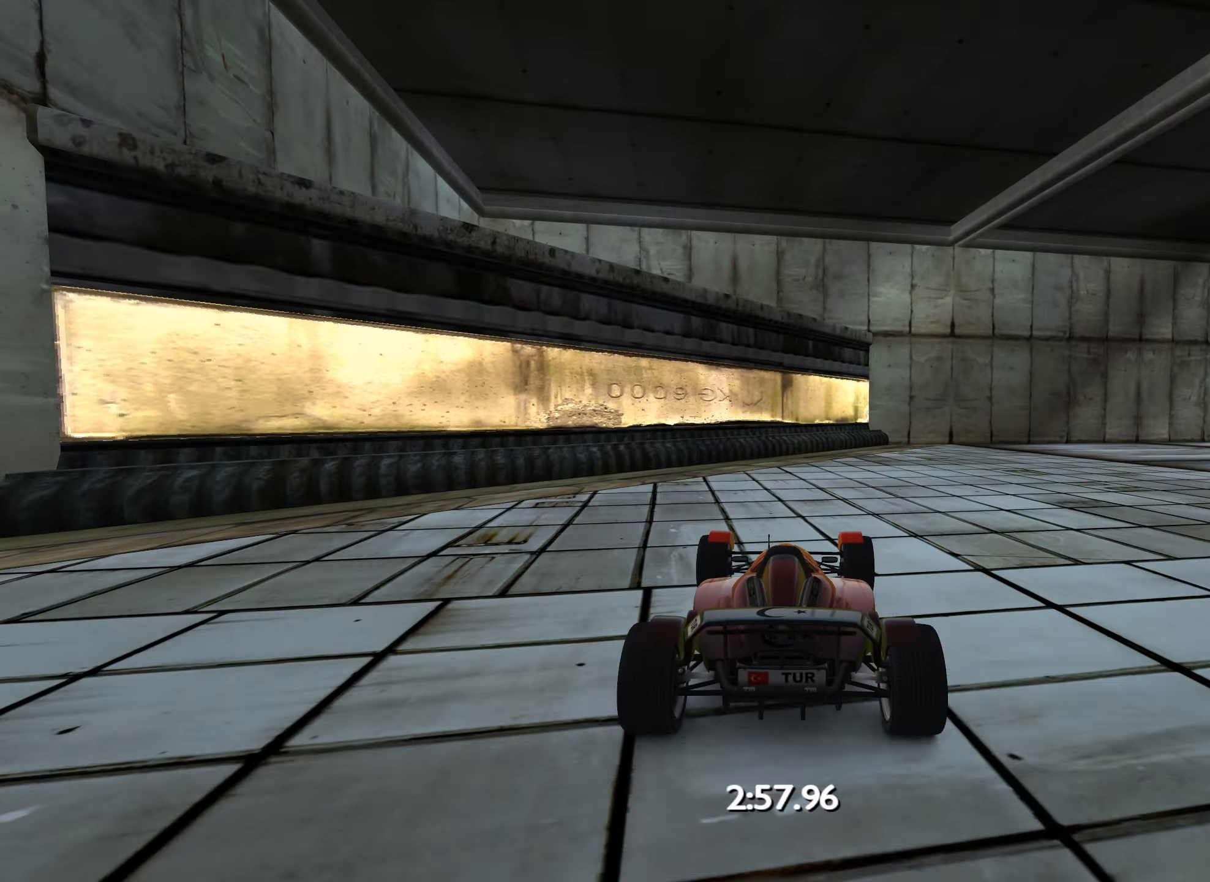
{"keys": ["right", "up"], "events": [[133, "right", "down"], [350, "right", "up"], [466, "right", "down"]]}
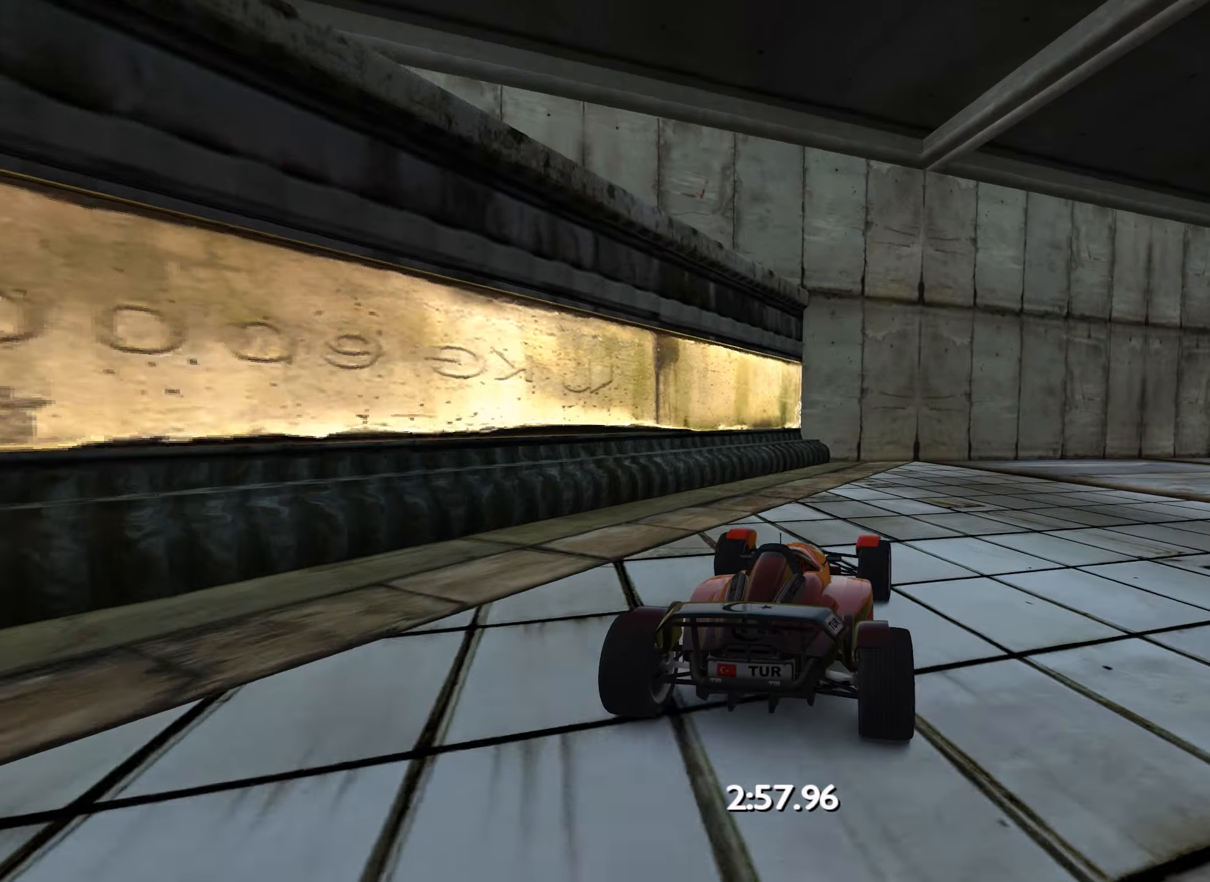
{"keys": ["right", "up"], "events": [[350, "up", "up"], [483, "up", "down"]]}
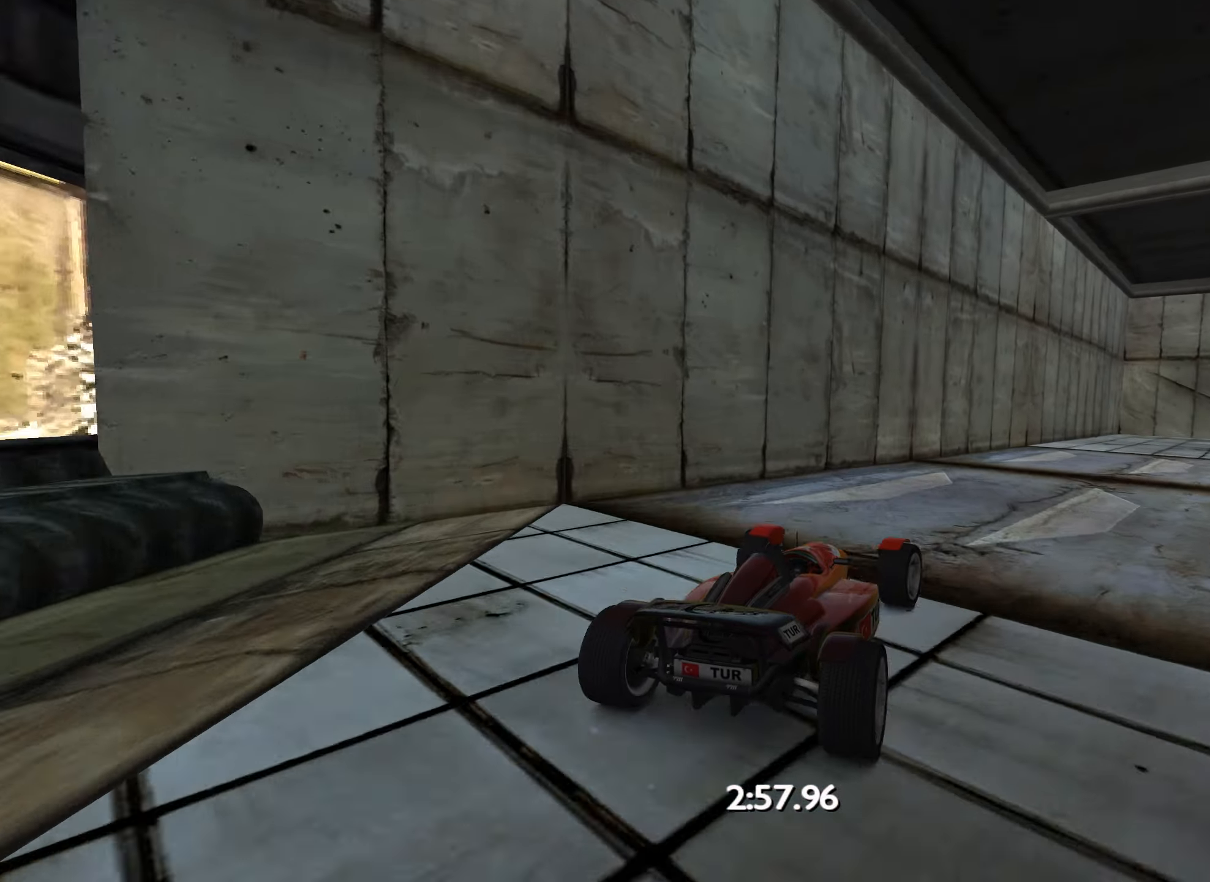
{"keys": ["right", "up"], "events": [[66, "up", "up"], [366, "up", "down"]]}
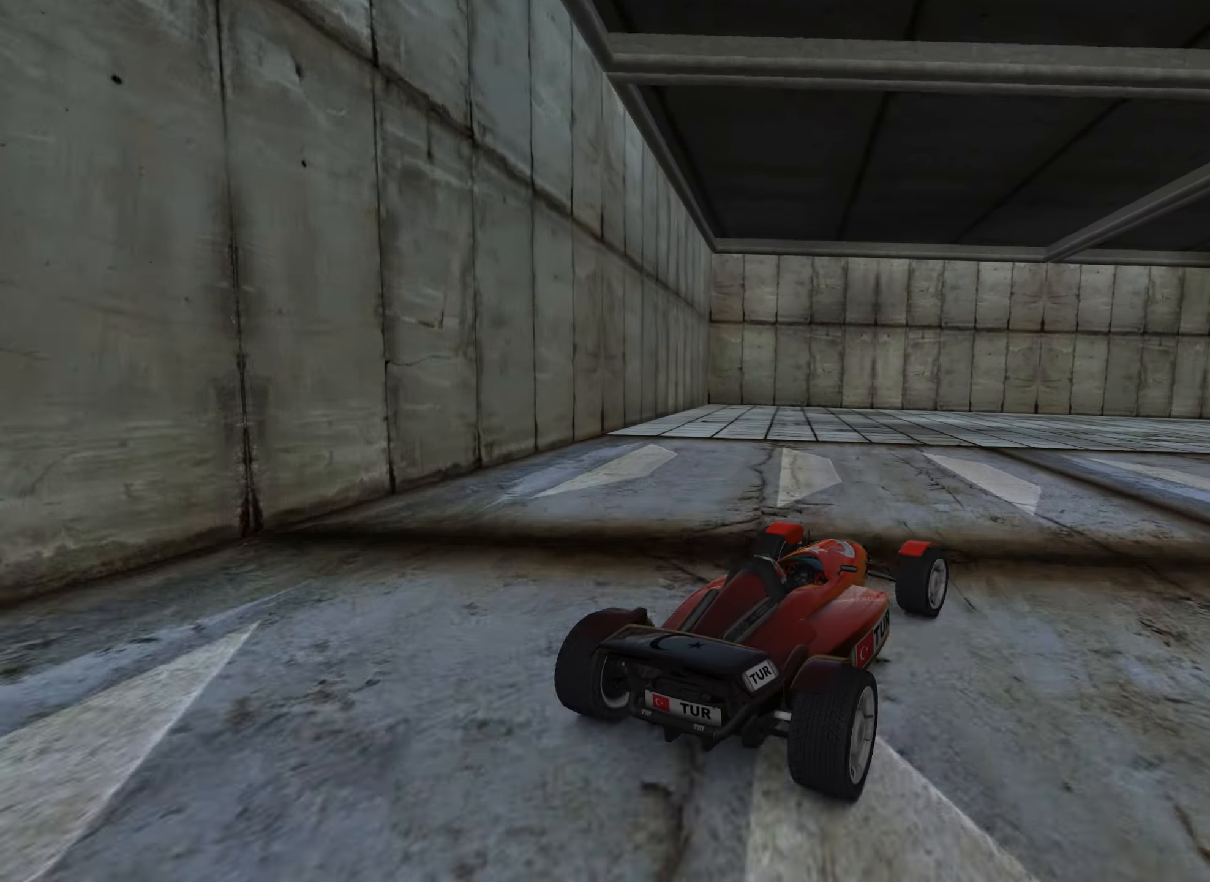
{"keys": ["right", "up"], "events": [[33, "right", "up"], [116, "right", "down"], [233, "right", "up"], [333, "right", "down"]]}
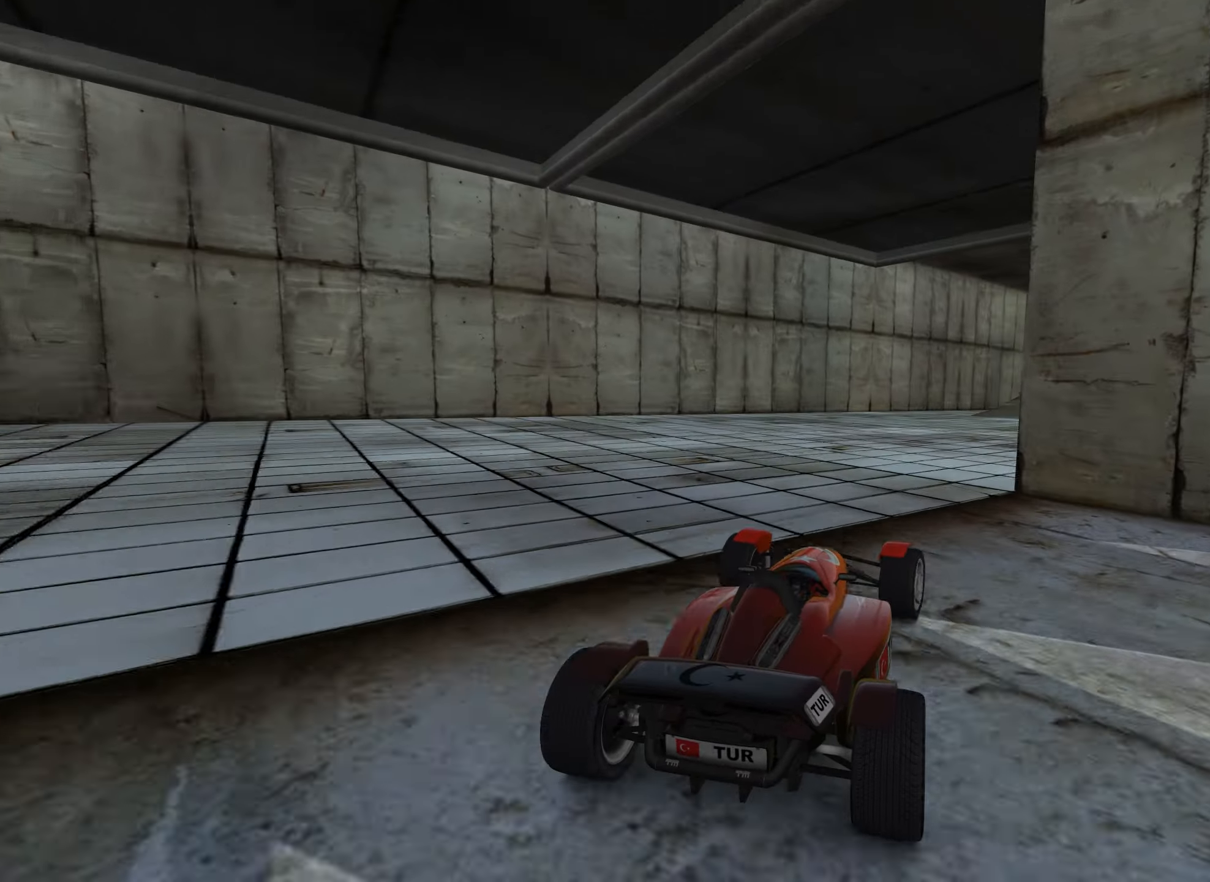
{"keys": ["up"], "events": [[50, "right", "up"], [166, "right", "down"], [400, "right", "up"]]}
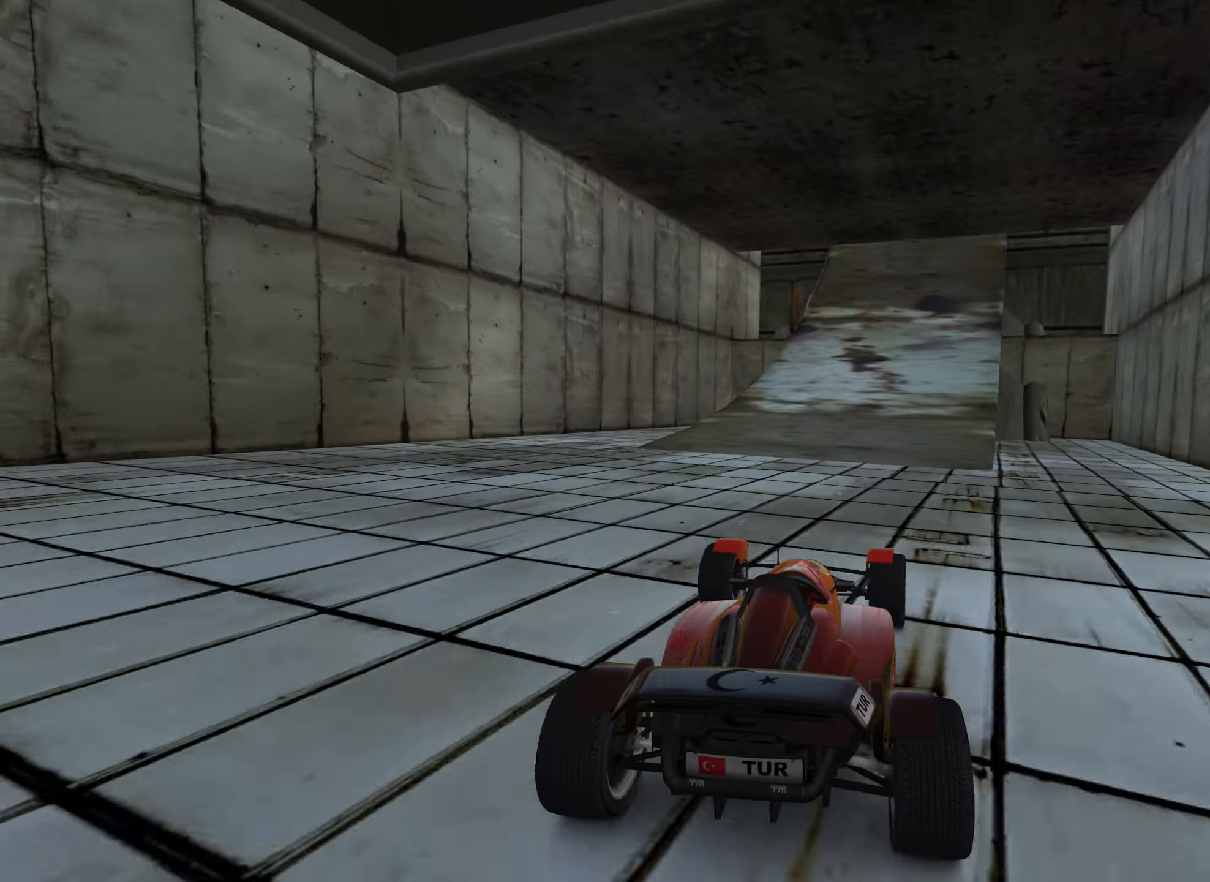
{"keys": ["up"], "events": [[50, "right", "down"], [233, "right", "up"]]}
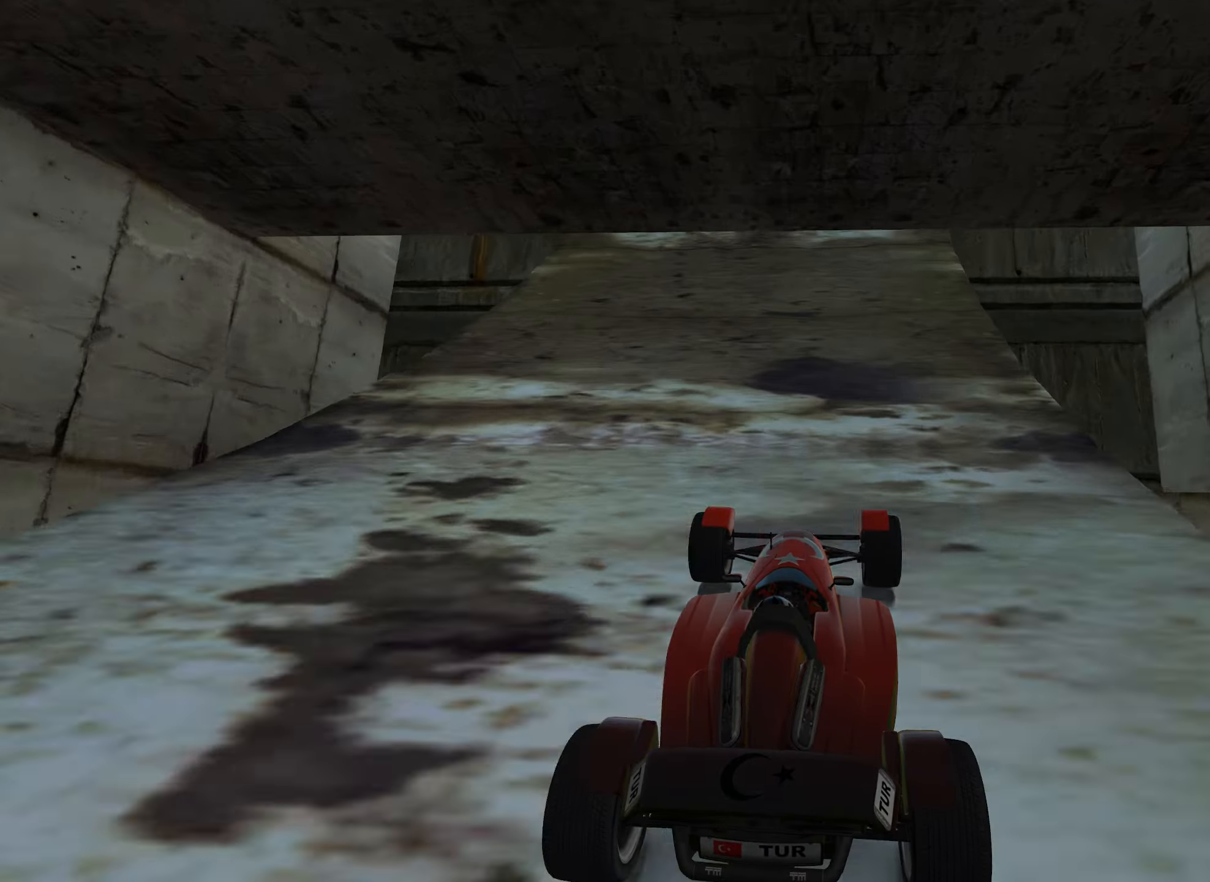
{"keys": ["up"], "events": [[16, "left", "down"], [50, "left", "up"]]}
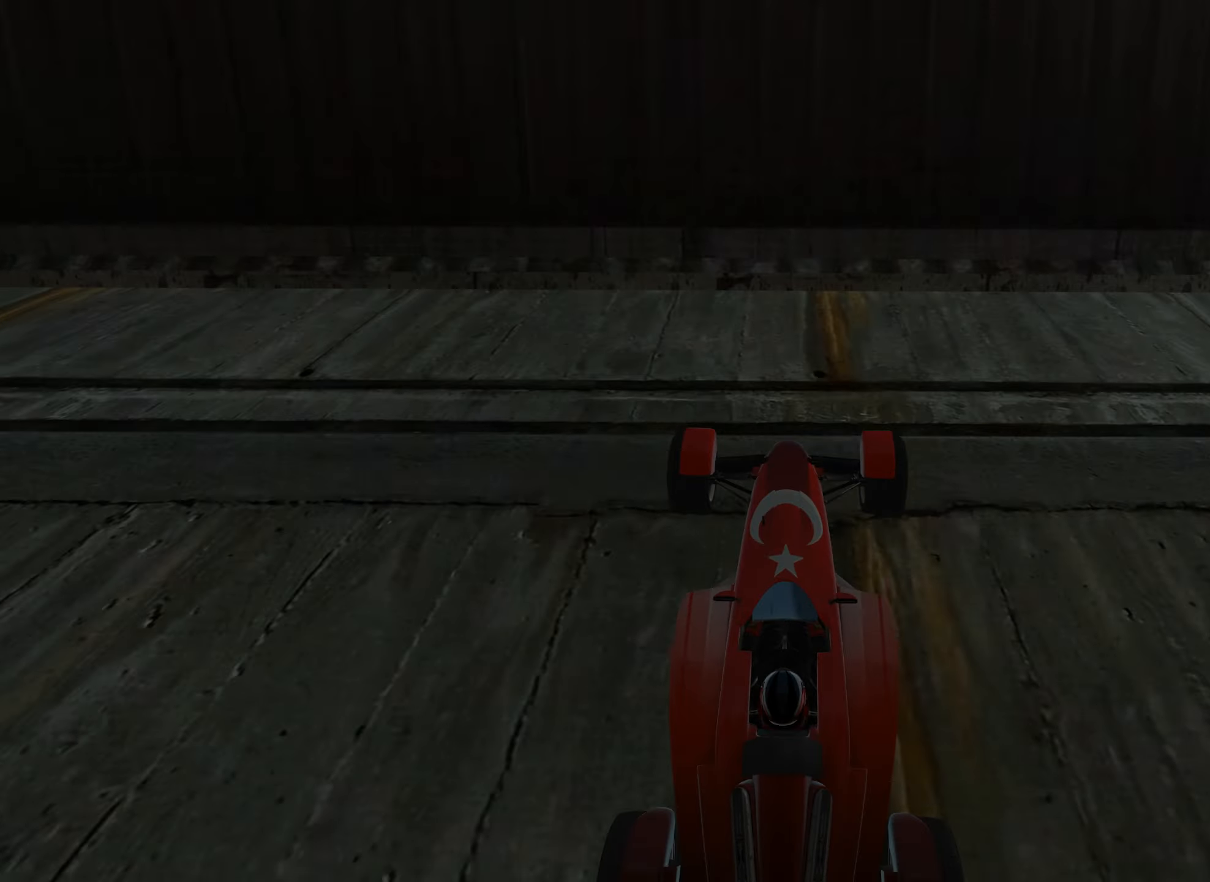
{"keys": ["up"], "events": []}
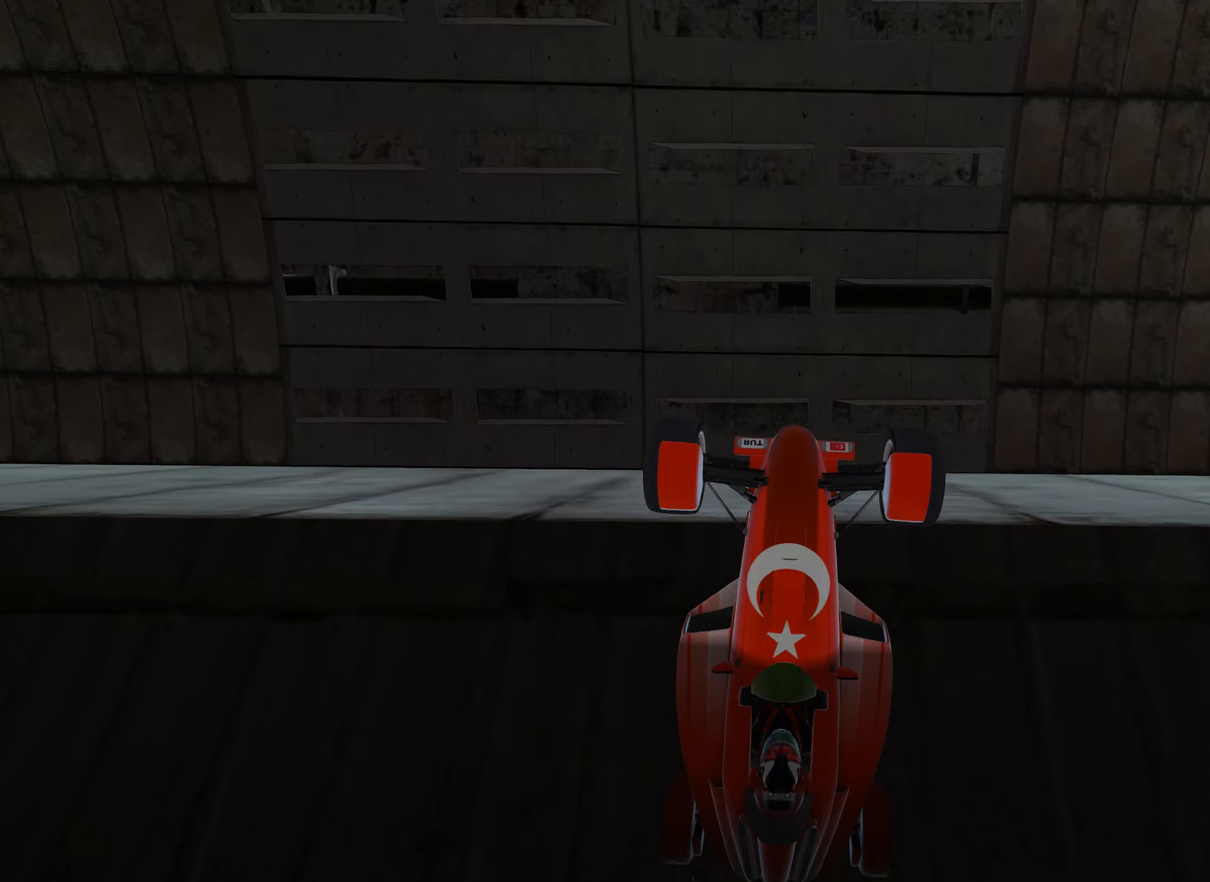
{"keys": ["up"], "events": []}
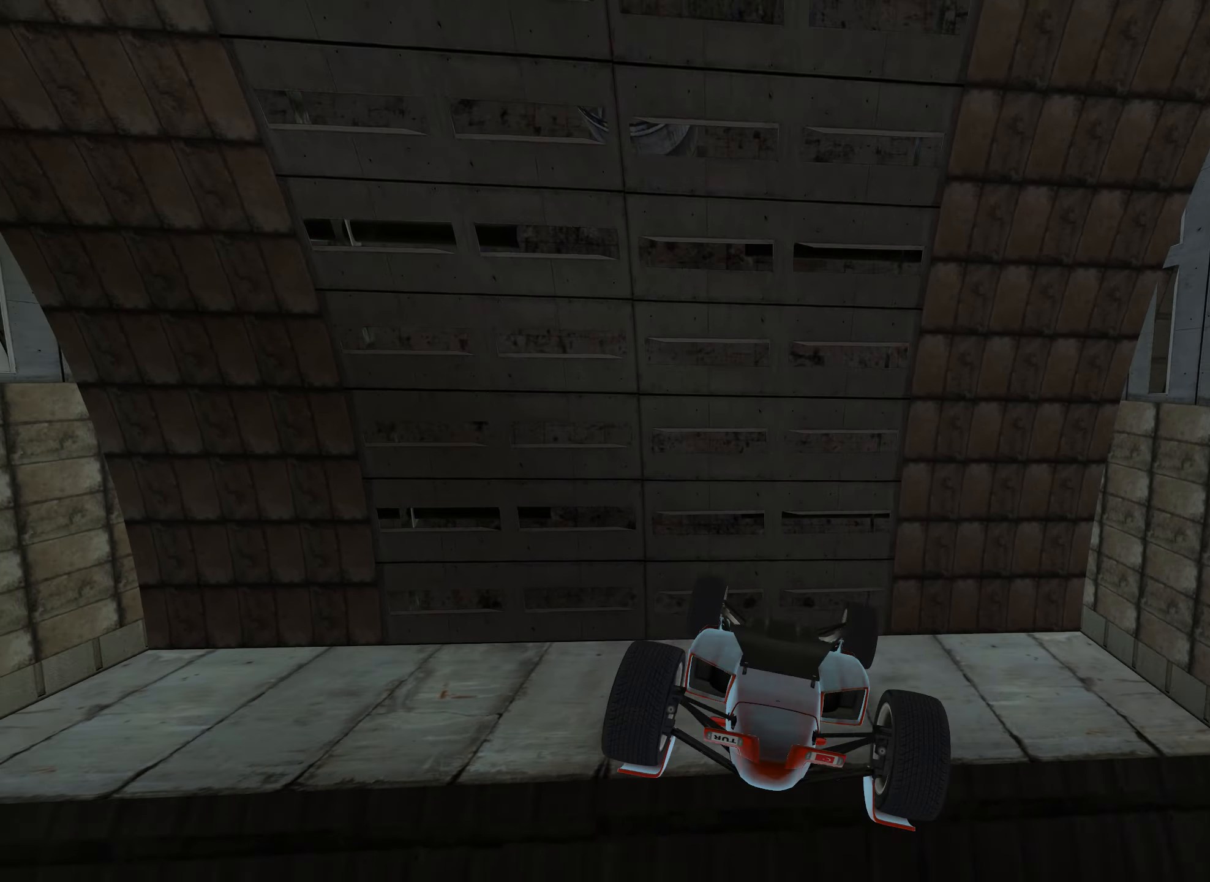
{"keys": ["down", "left", "up"], "events": [[33, "left", "down"], [500, "down", "down"]]}
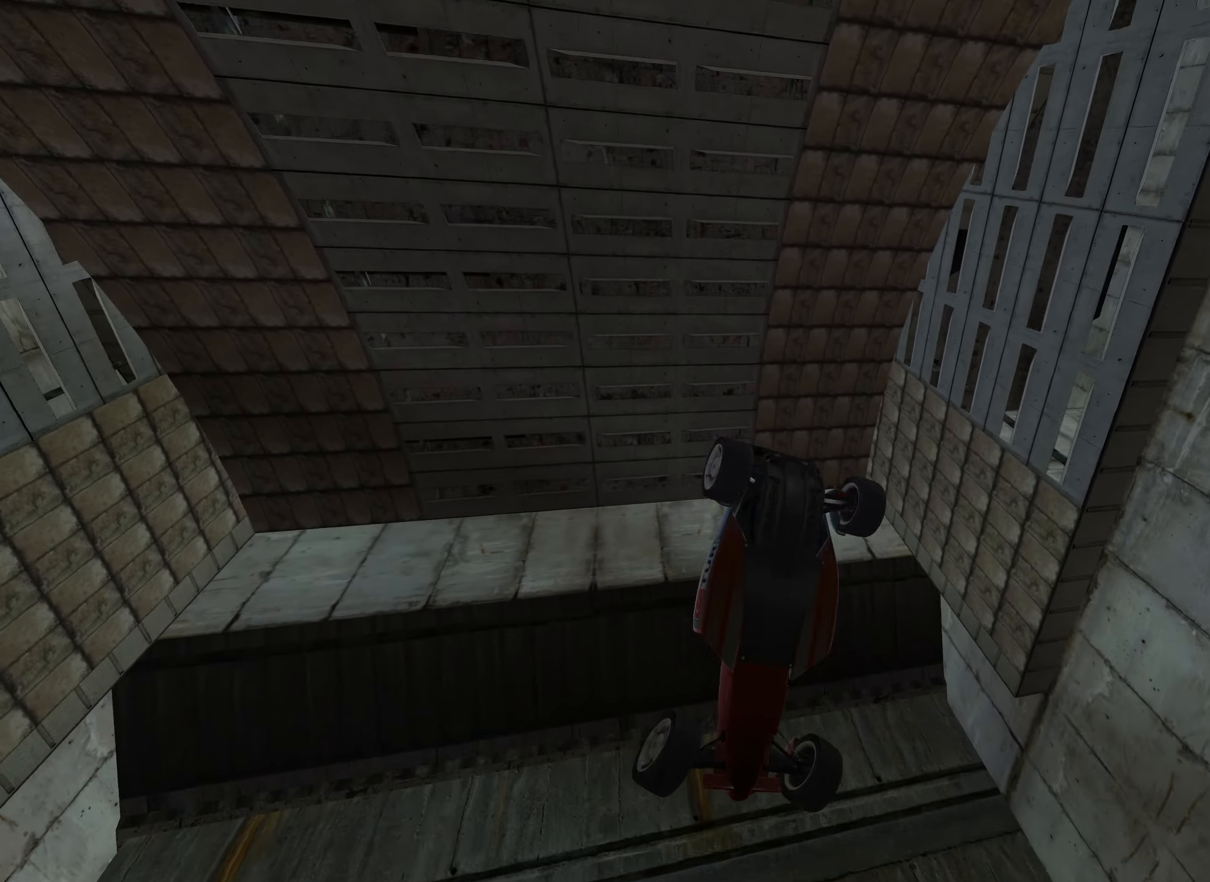
{"keys": ["left", "up"], "events": [[417, "down", "up"]]}
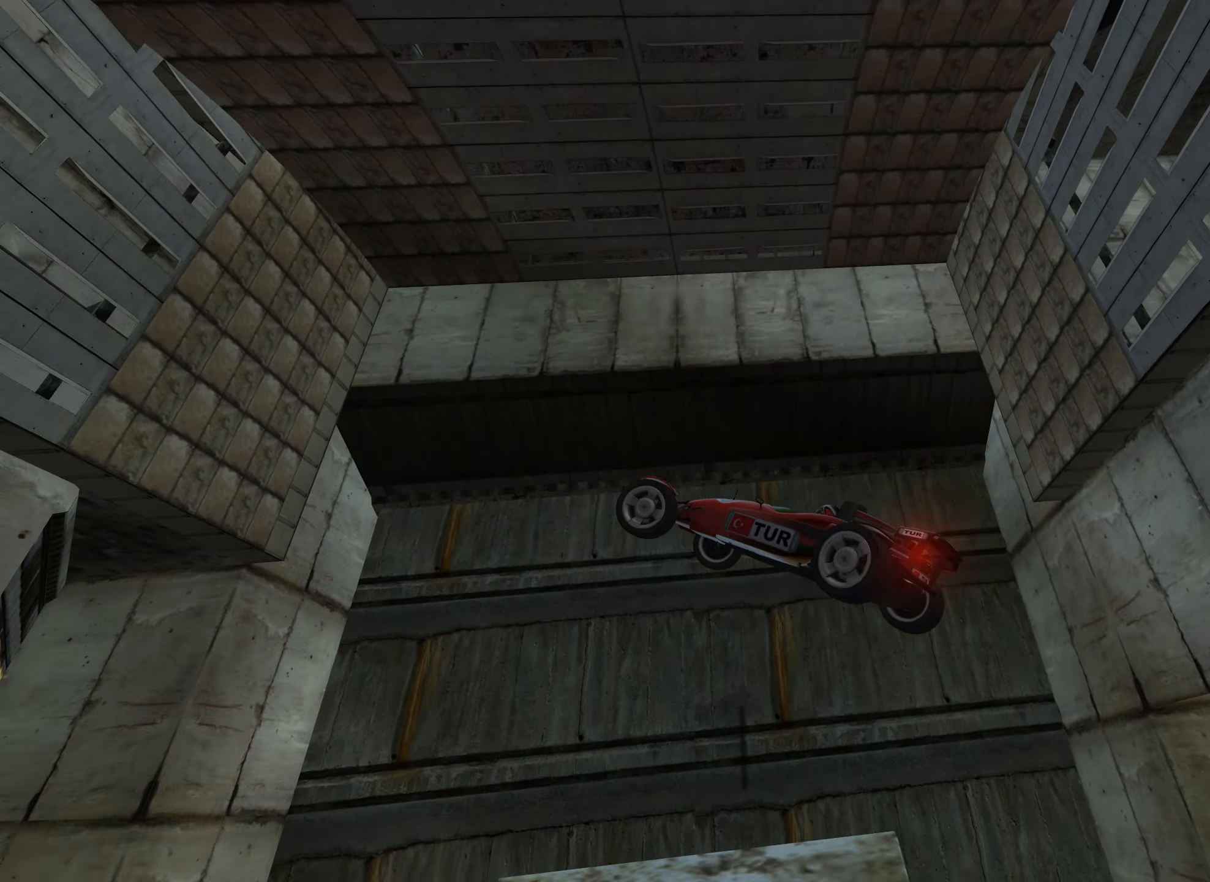
{"keys": ["left", "up"], "events": []}
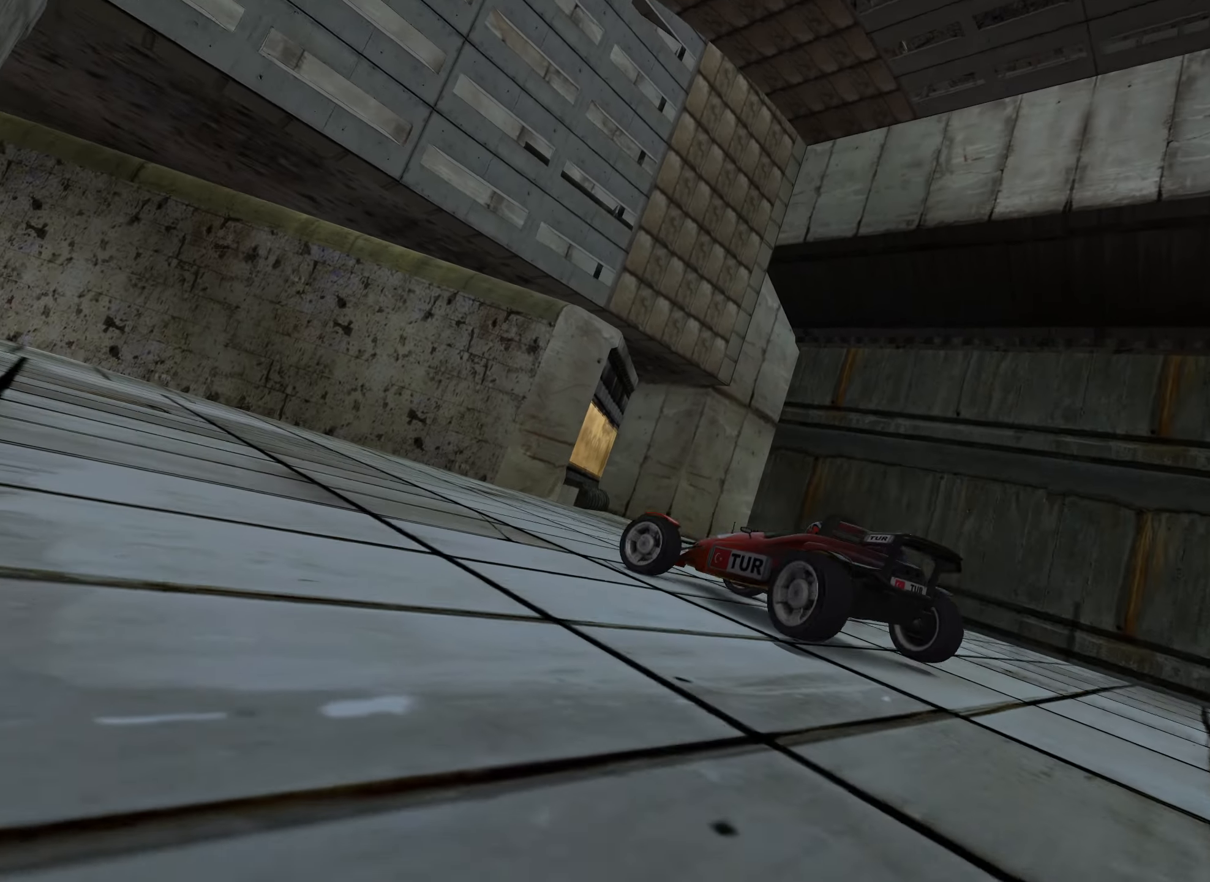
{"keys": ["up"], "events": [[100, "left", "up"], [300, "left", "down"], [450, "left", "up"]]}
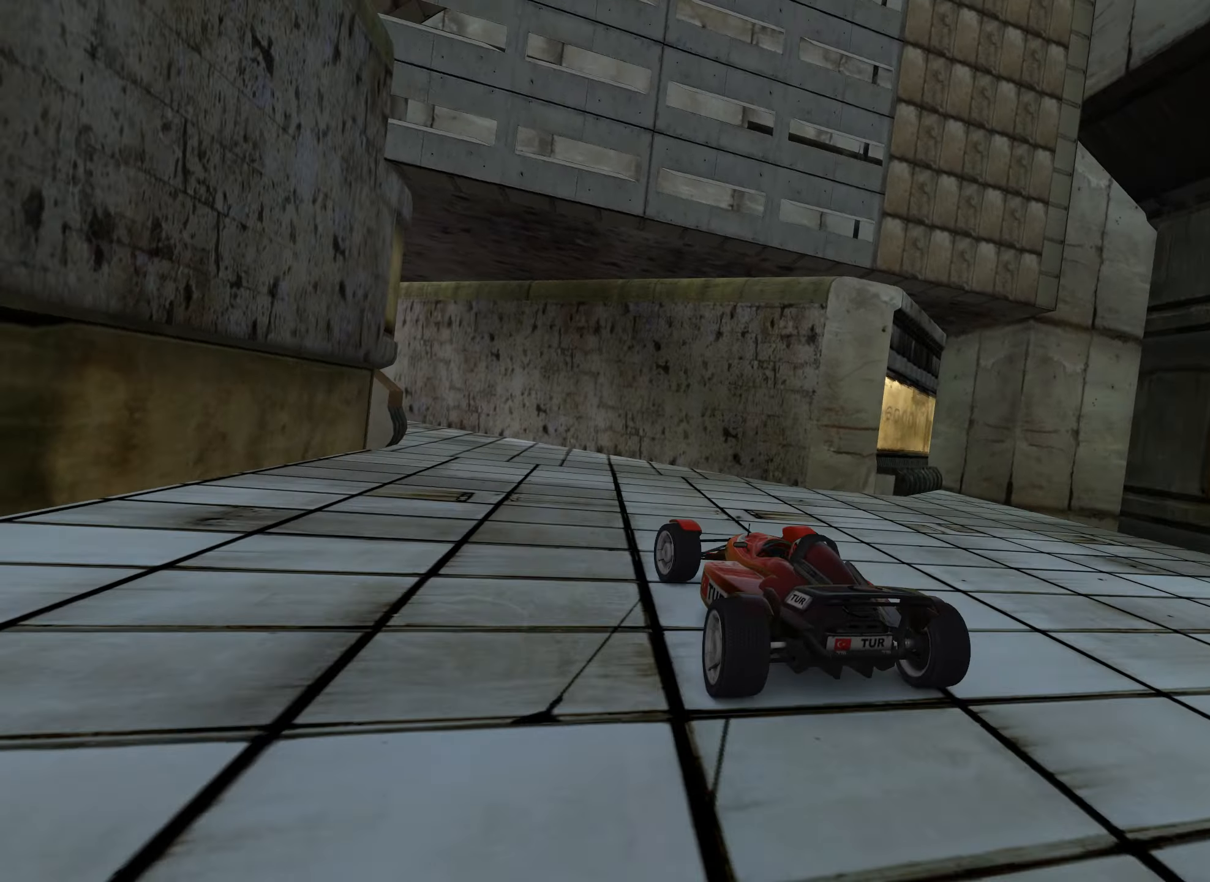
{"keys": ["up"], "events": [[217, "left", "down"], [350, "left", "up"]]}
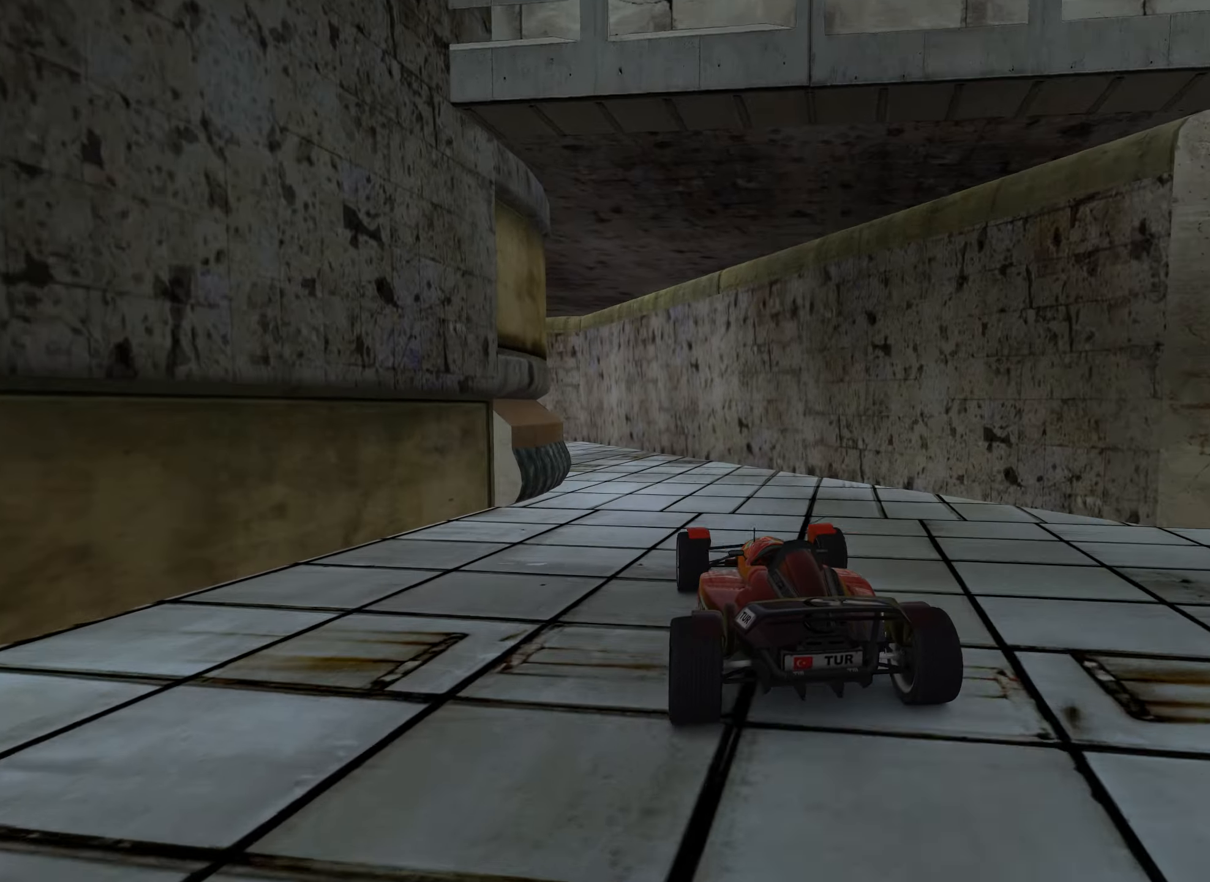
{"keys": ["left", "up"], "events": [[33, "left", "down"], [150, "left", "up"], [383, "left", "down"]]}
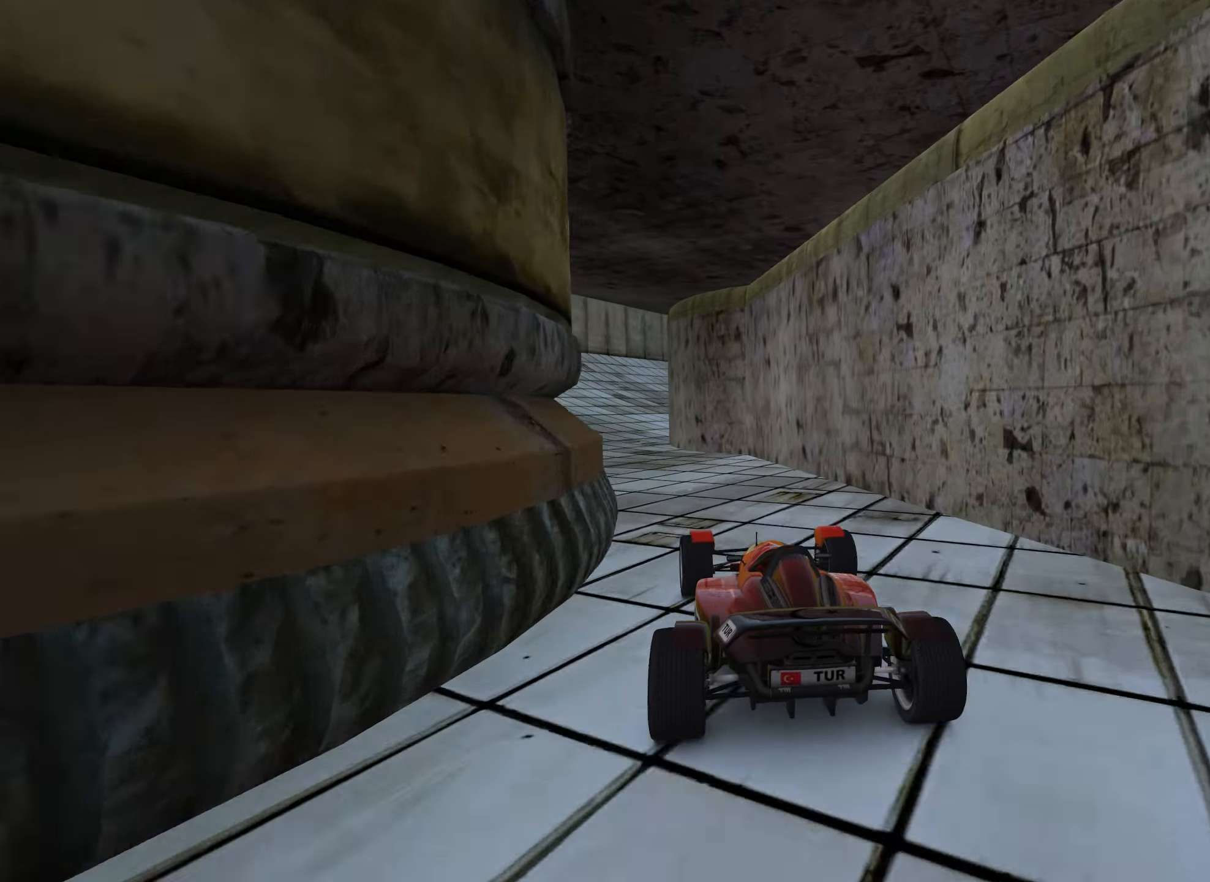
{"keys": ["up"], "events": [[100, "left", "up"]]}
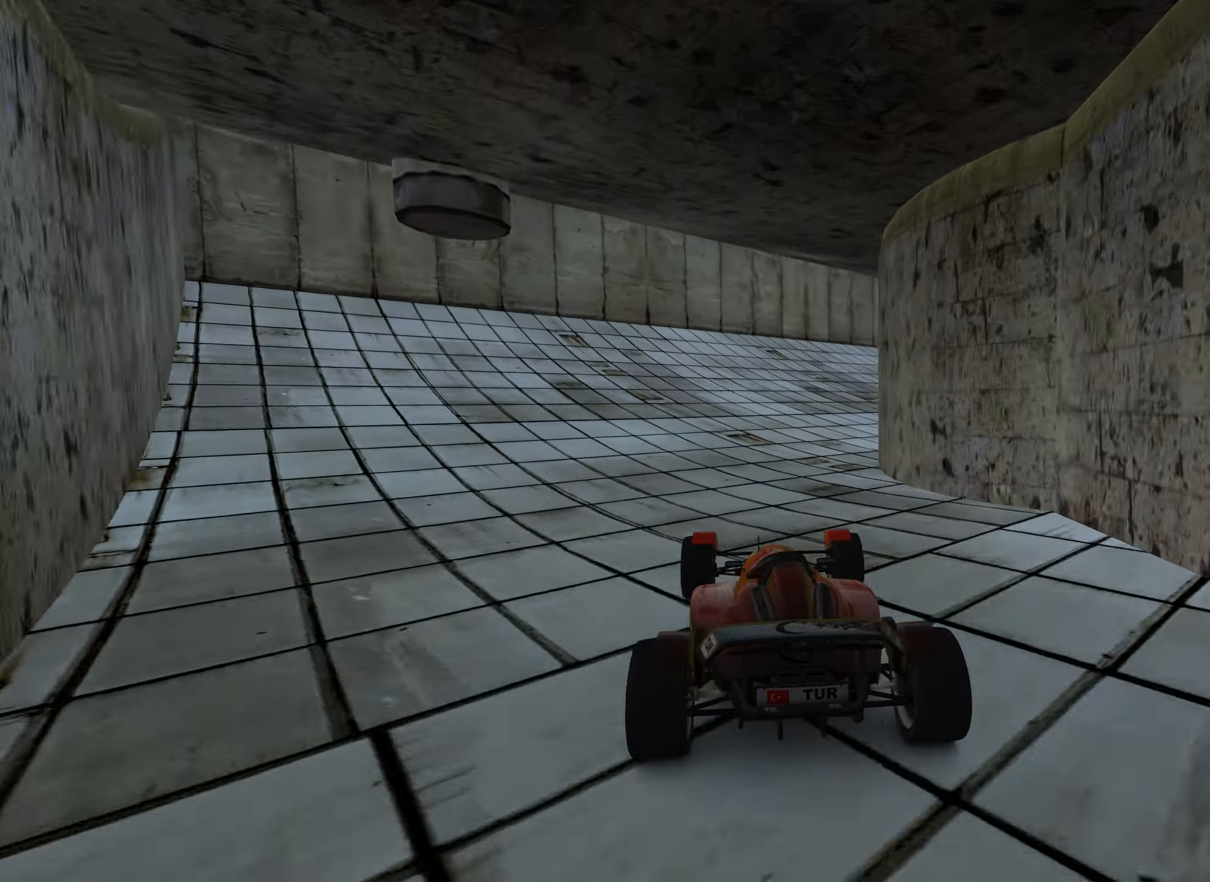
{"keys": ["up"], "events": [[17, "right", "down"], [200, "right", "up"], [300, "right", "down"], [450, "right", "up"]]}
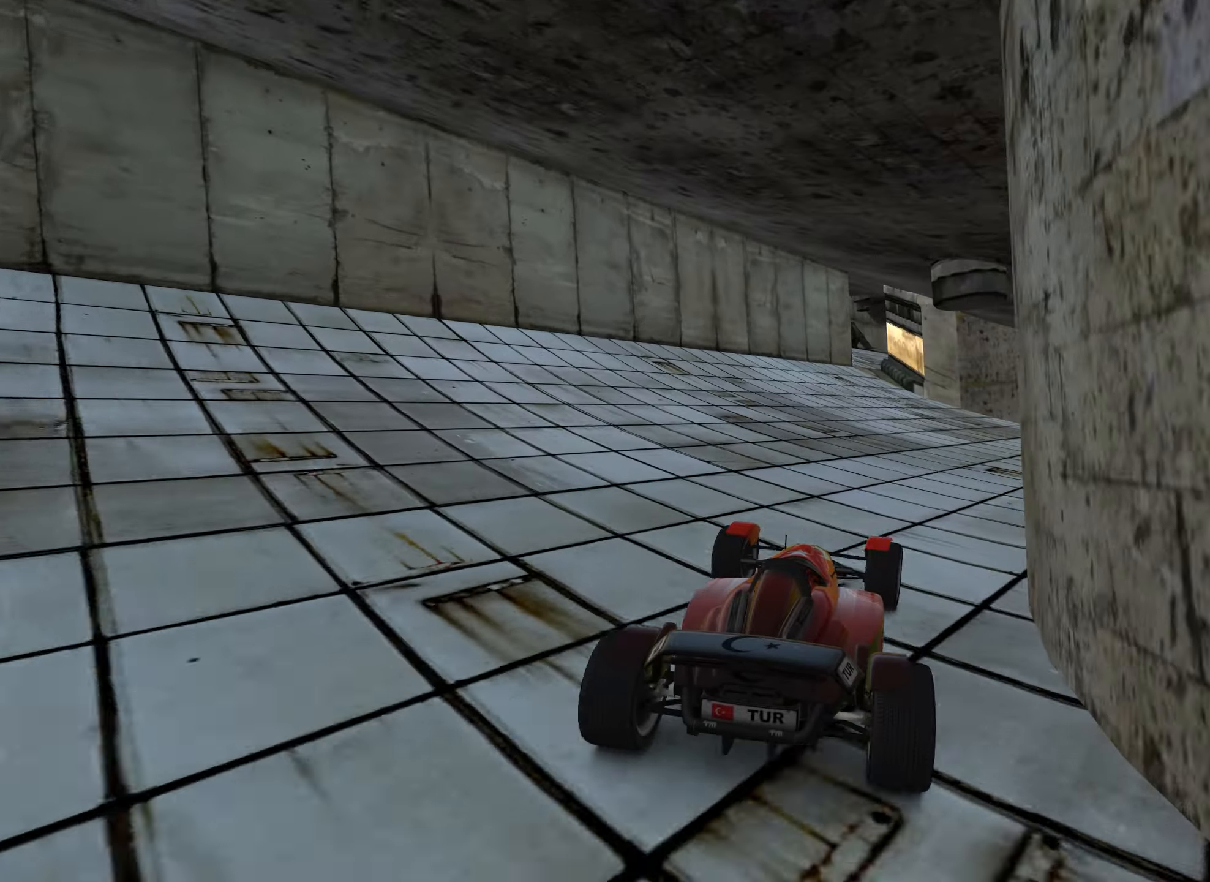
{"keys": ["up"], "events": [[217, "left", "down"], [350, "left", "up"]]}
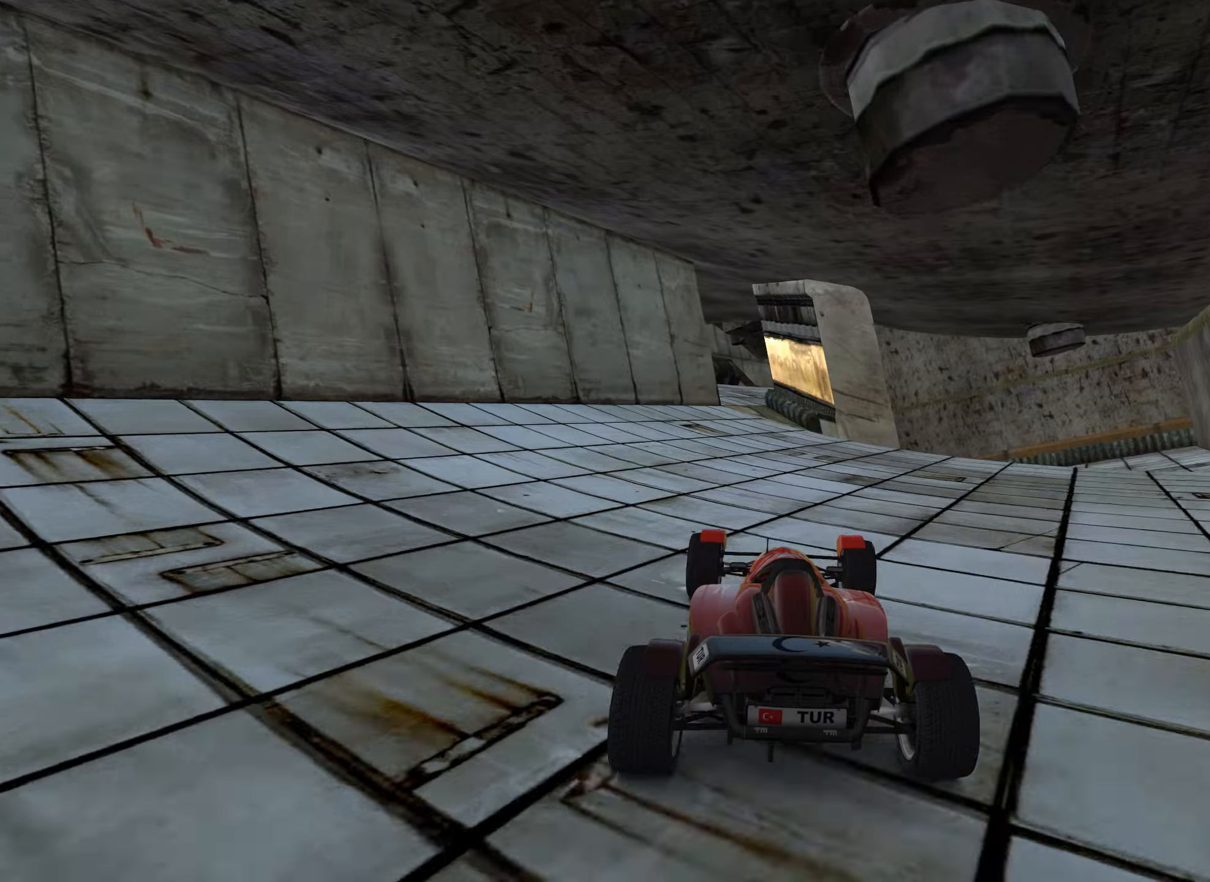
{"keys": ["up"], "events": [[384, "left", "down"], [500, "left", "up"]]}